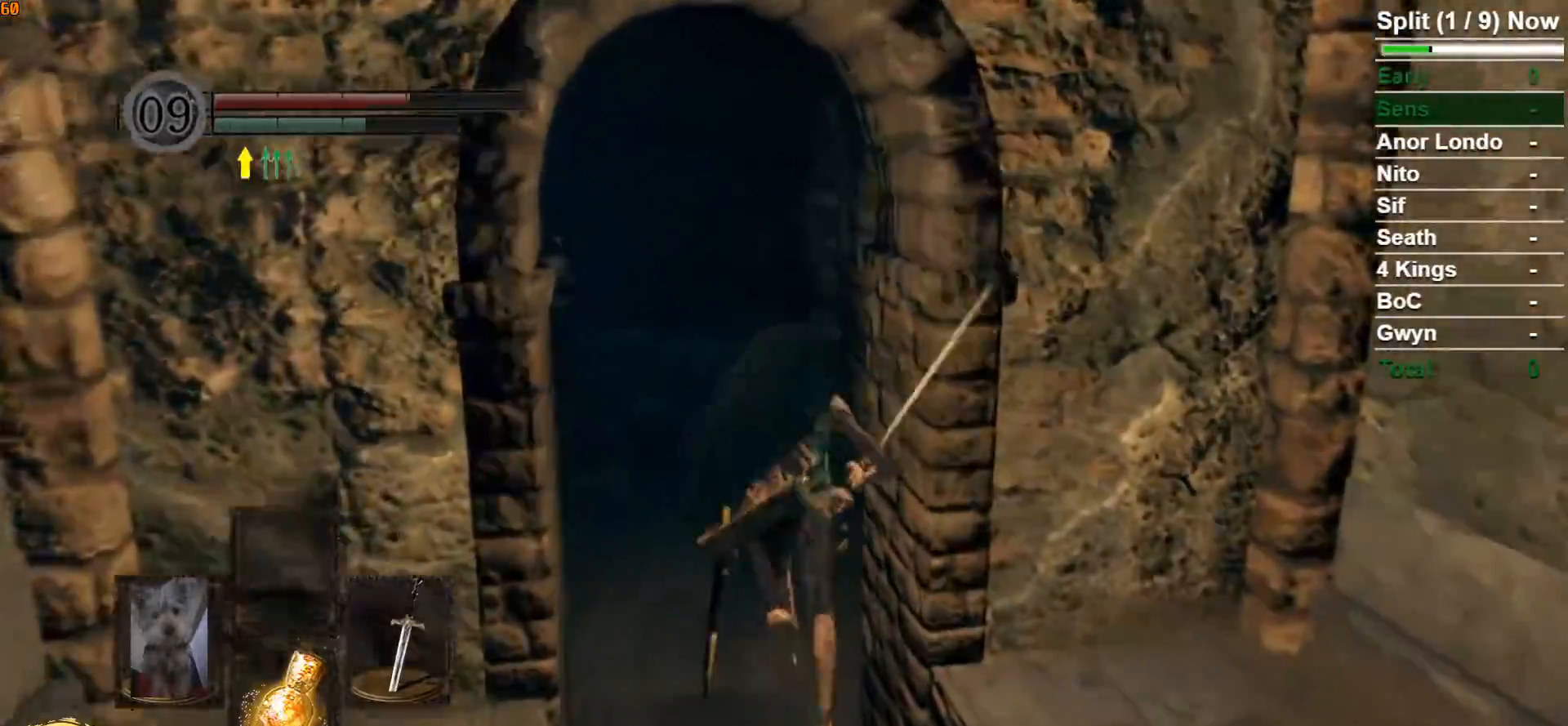
Gameplay with a controller (Xbox layout); each line is a JSON object with the inputs held at the frame after it. "button_events" lists button changes between this image and that frame as [ms after this image, input, new state], when the widget could be followed in between (sticks are given only as held states). Not read: B.
{"buttons": [], "left_stick": "up", "right_stick": "center", "button_events": []}
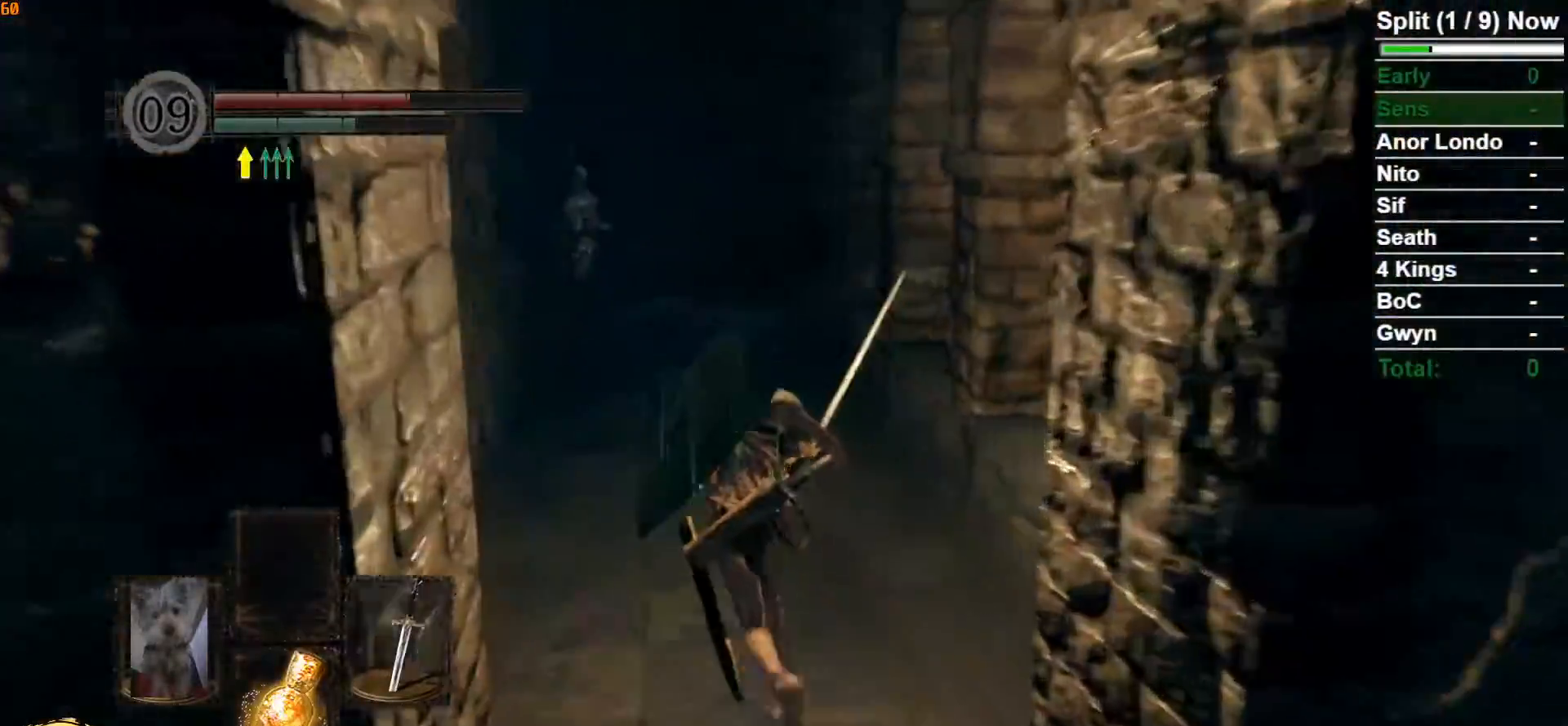
{"buttons": [], "left_stick": "up", "right_stick": "center", "button_events": []}
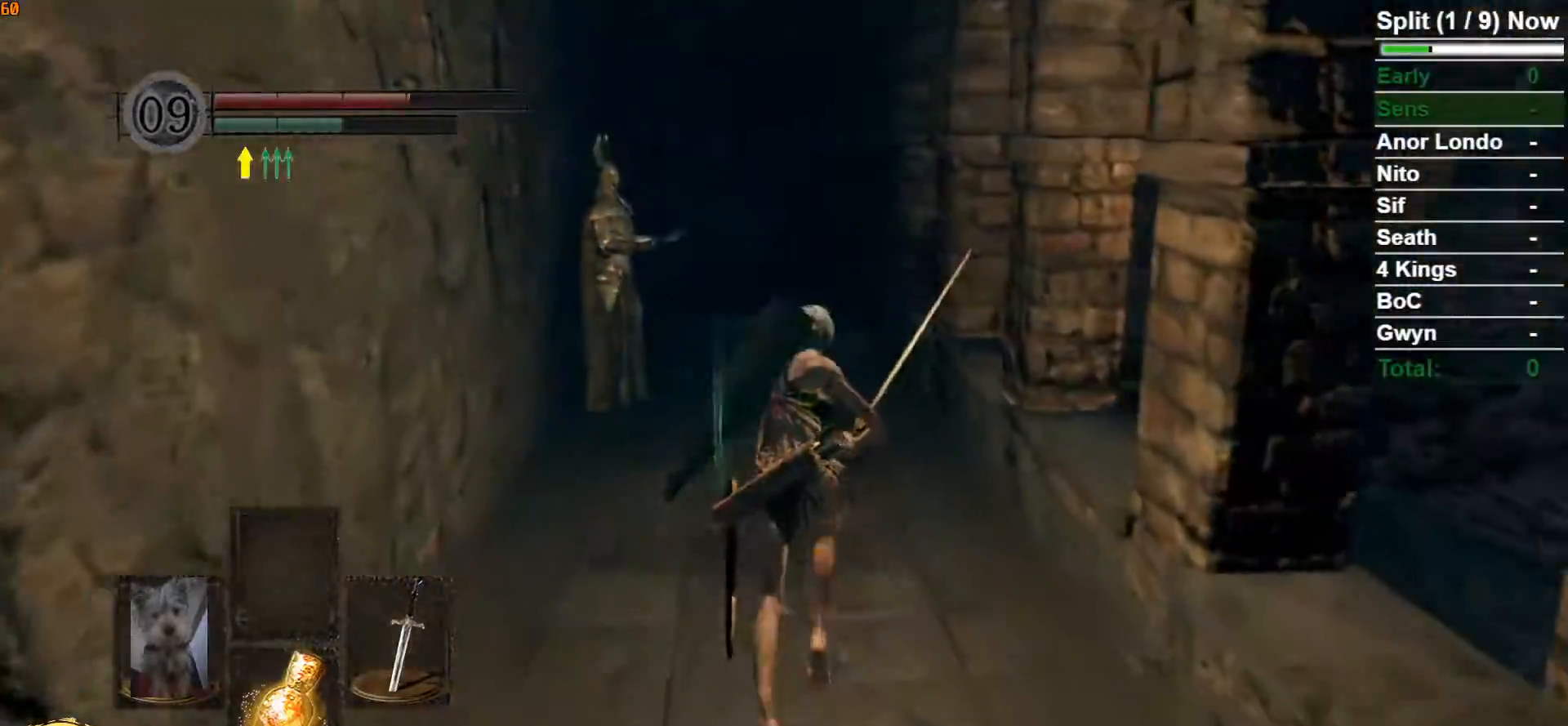
{"buttons": [], "left_stick": "up", "right_stick": "center", "button_events": []}
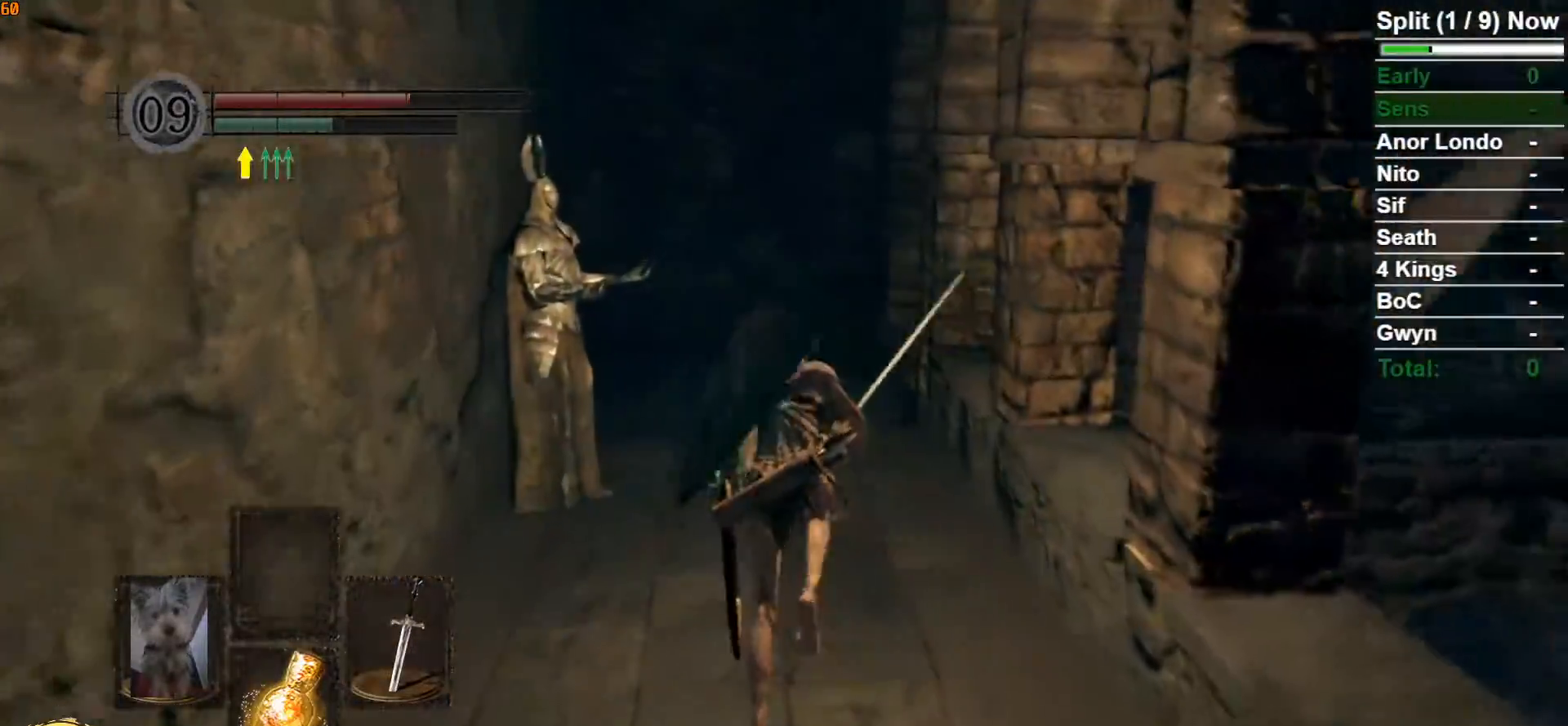
{"buttons": [], "left_stick": "up", "right_stick": "center", "button_events": []}
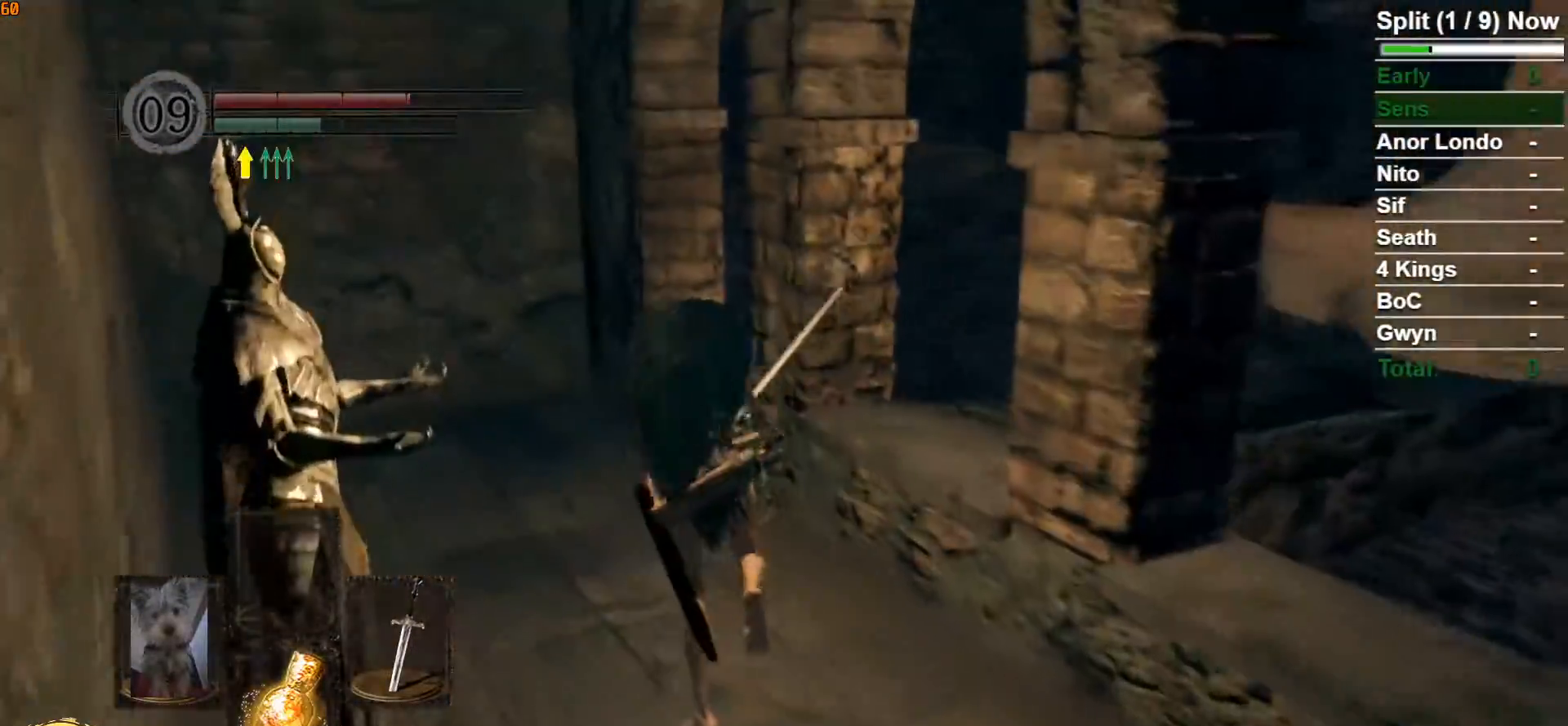
{"buttons": [], "left_stick": "up", "right_stick": "down-right", "button_events": []}
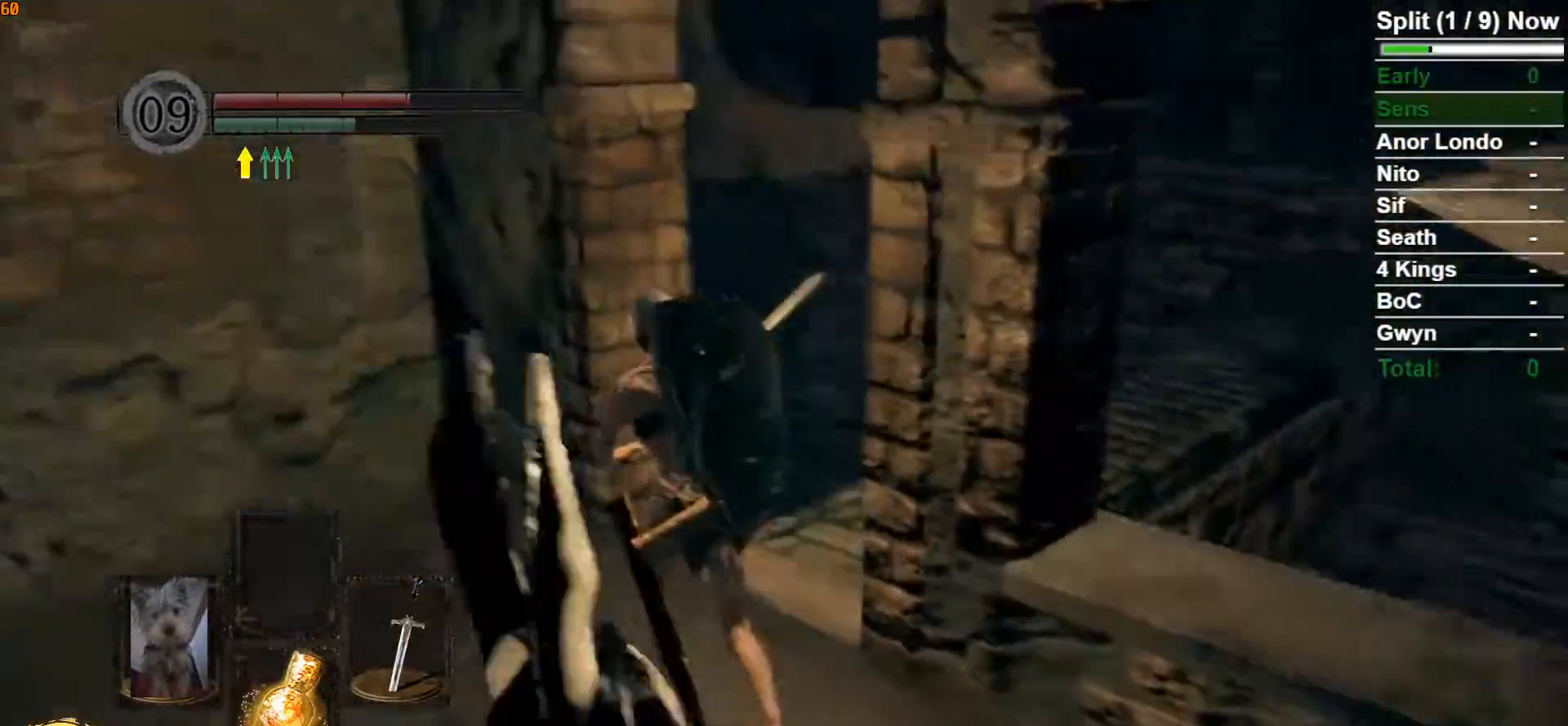
{"buttons": [], "left_stick": "down-left", "right_stick": "right", "button_events": []}
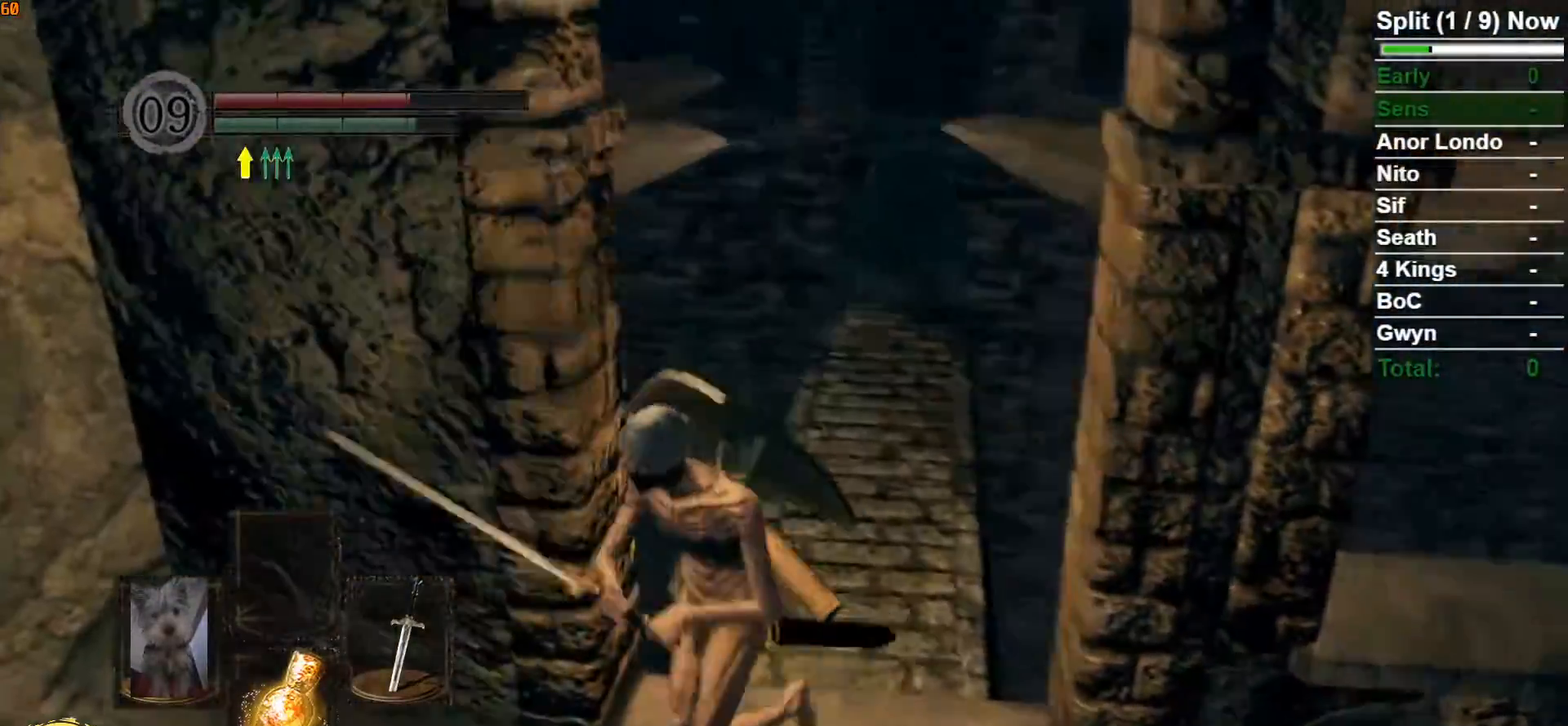
{"buttons": [], "left_stick": "up", "right_stick": "center", "button_events": []}
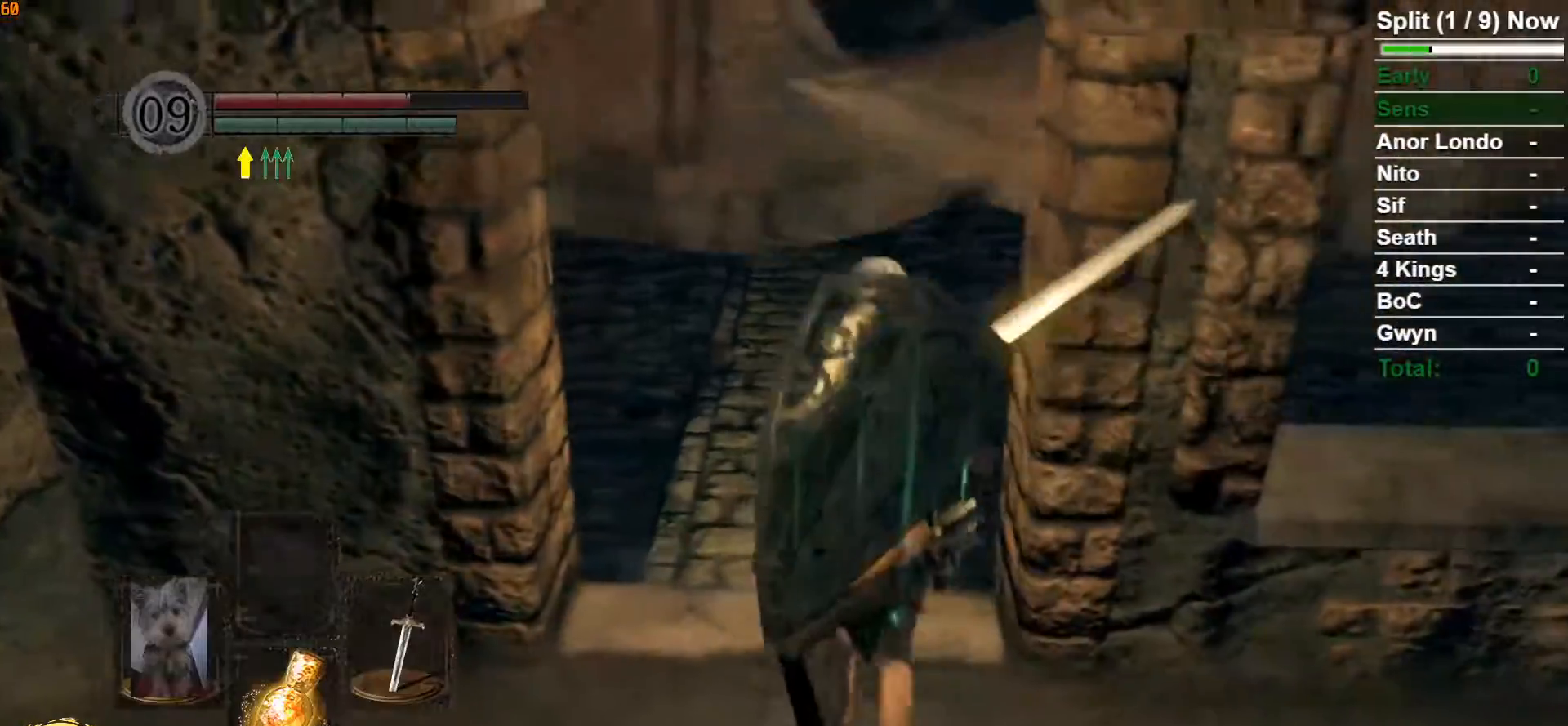
{"buttons": [], "left_stick": "up", "right_stick": "center", "button_events": []}